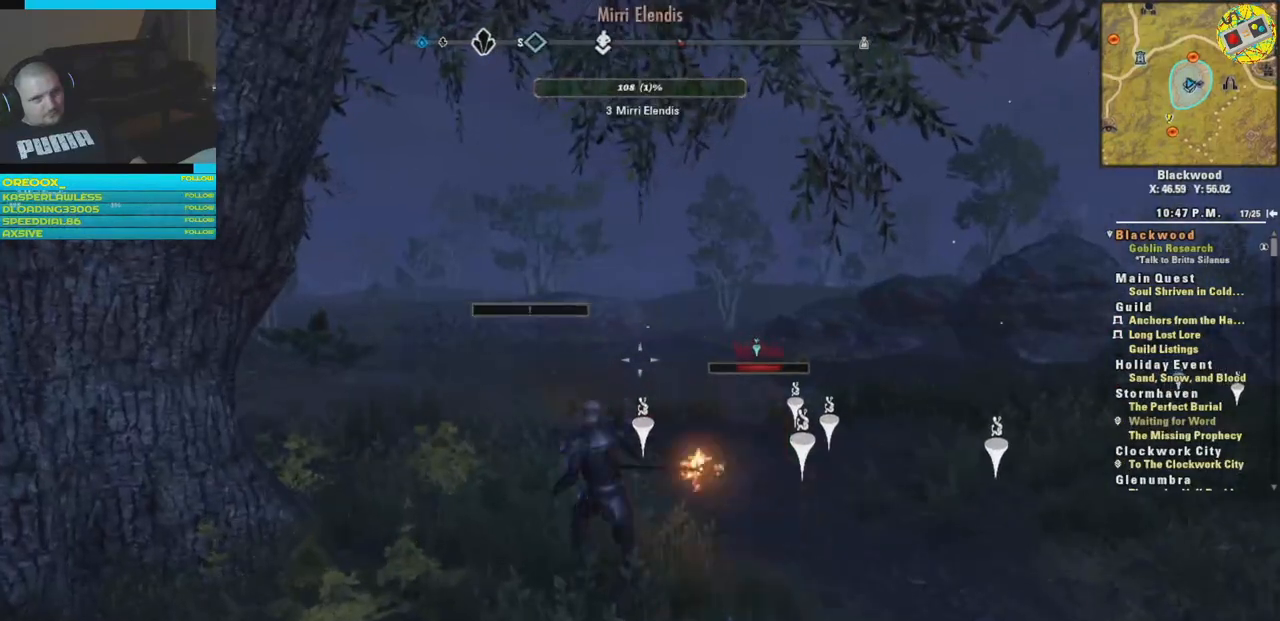
Gameplay with a controller (Xbox layout); each line is a JSON object with the inputs held at the frame after it. "events" lists button and stick changes between this image and that frame as [ms after this image, input, new state], when the widget could be followed in between.
{"buttons": [], "left_stick": "down", "right_stick": "center", "events": [[284, "left_stick", "down"]]}
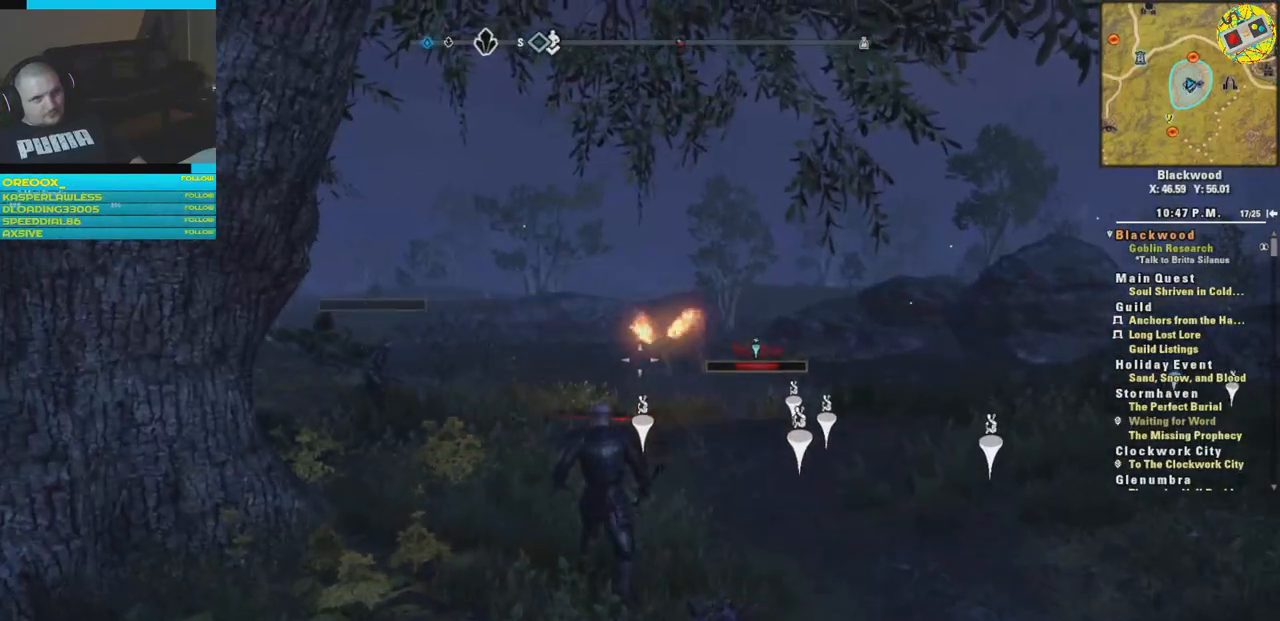
{"buttons": [], "left_stick": "left", "right_stick": "center", "events": [[33, "left_stick", "right"], [183, "right_stick", "down-left"], [417, "right_stick", "center"], [433, "left_stick", "center"], [500, "left_stick", "left"]]}
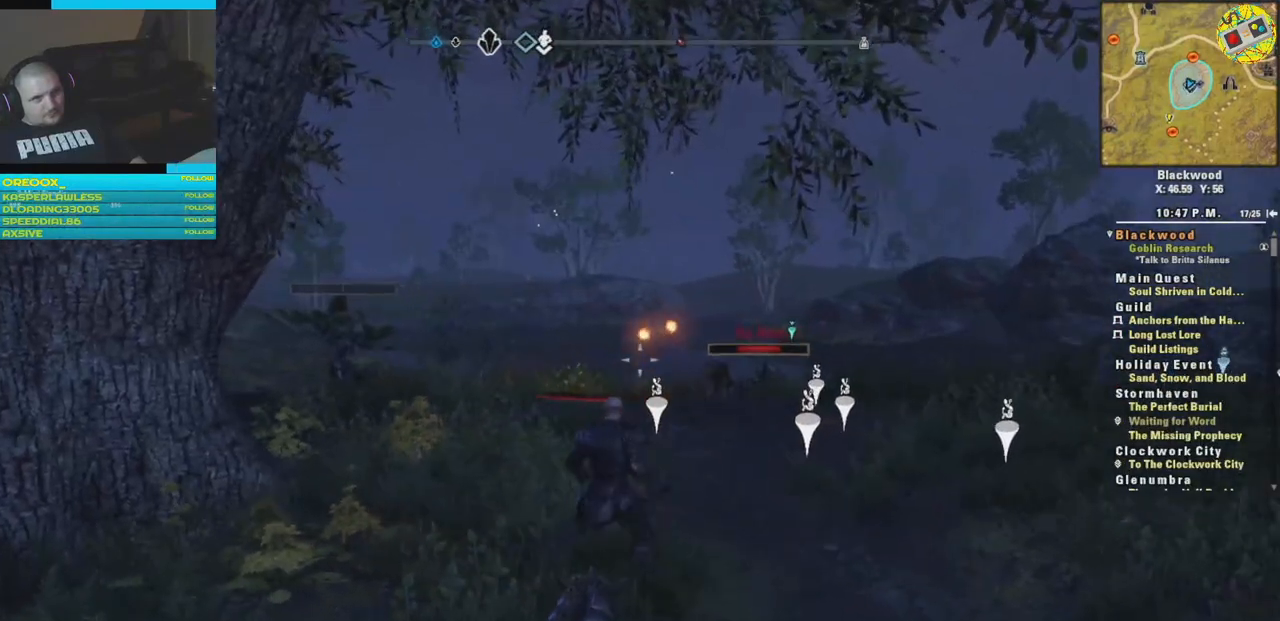
{"buttons": ["R2"], "left_stick": "up", "right_stick": "center", "events": [[100, "left_stick", "up-left"], [284, "left_stick", "up"], [334, "R2", "down"]]}
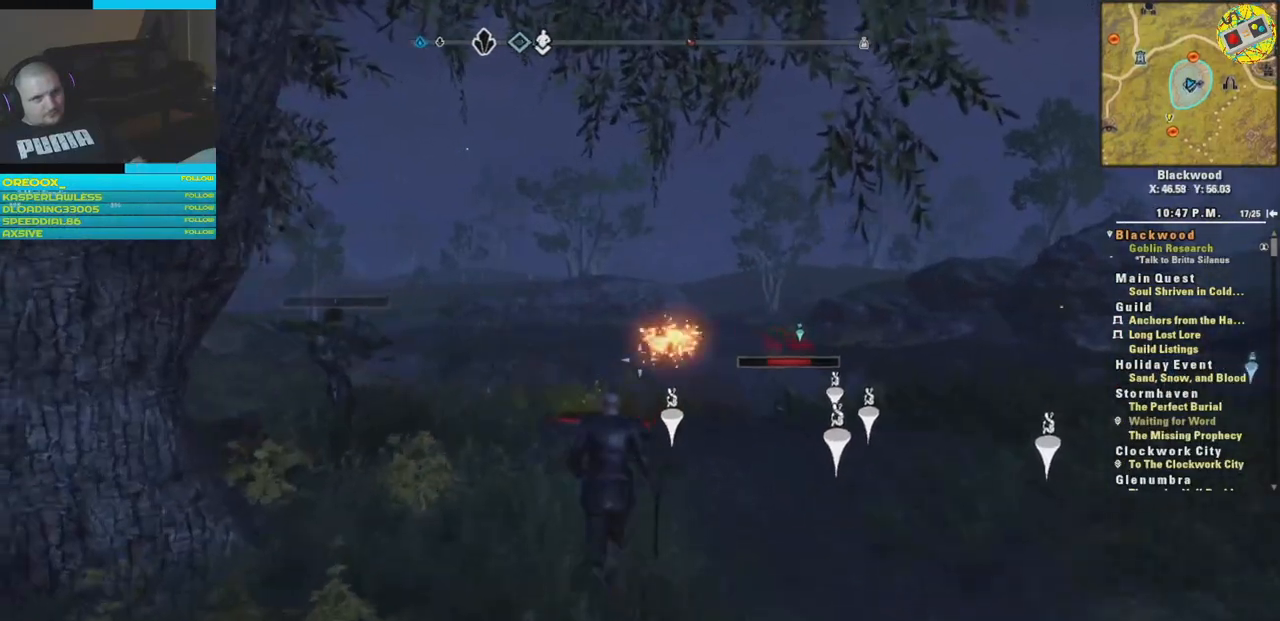
{"buttons": ["R2"], "left_stick": "center", "right_stick": "center", "events": [[83, "right_stick", "down"], [133, "right_stick", "down-right"], [183, "left_stick", "right"], [317, "left_stick", "center"], [367, "right_stick", "center"]]}
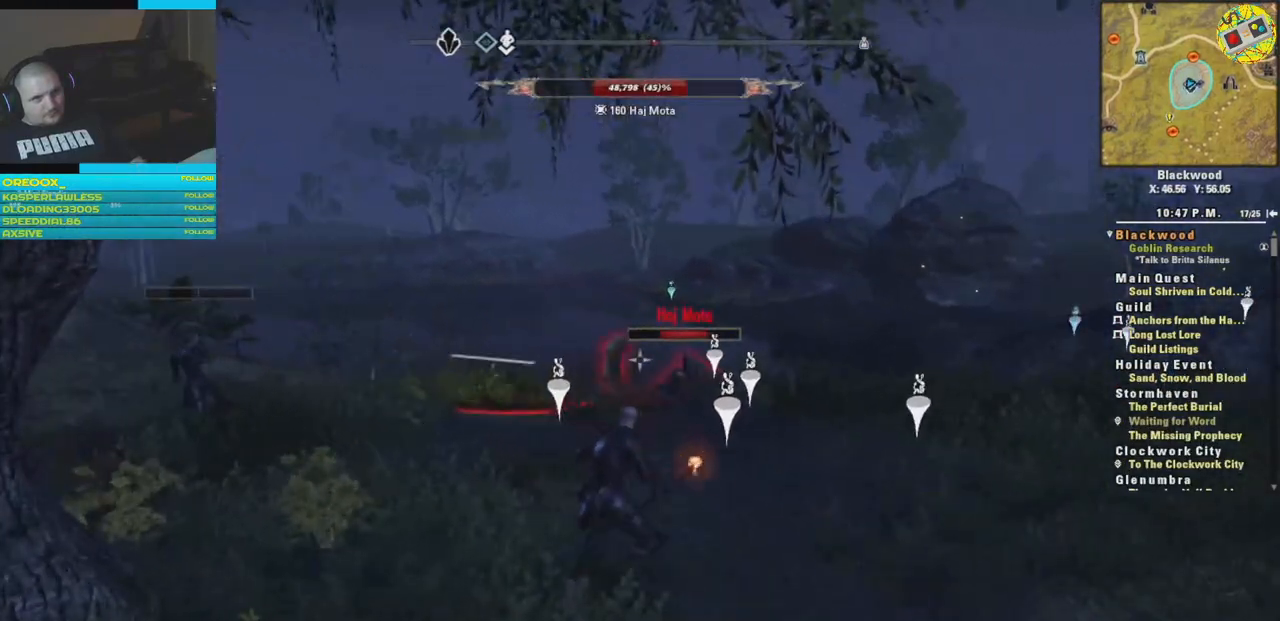
{"buttons": [], "left_stick": "center", "right_stick": "center", "events": [[33, "R2", "up"]]}
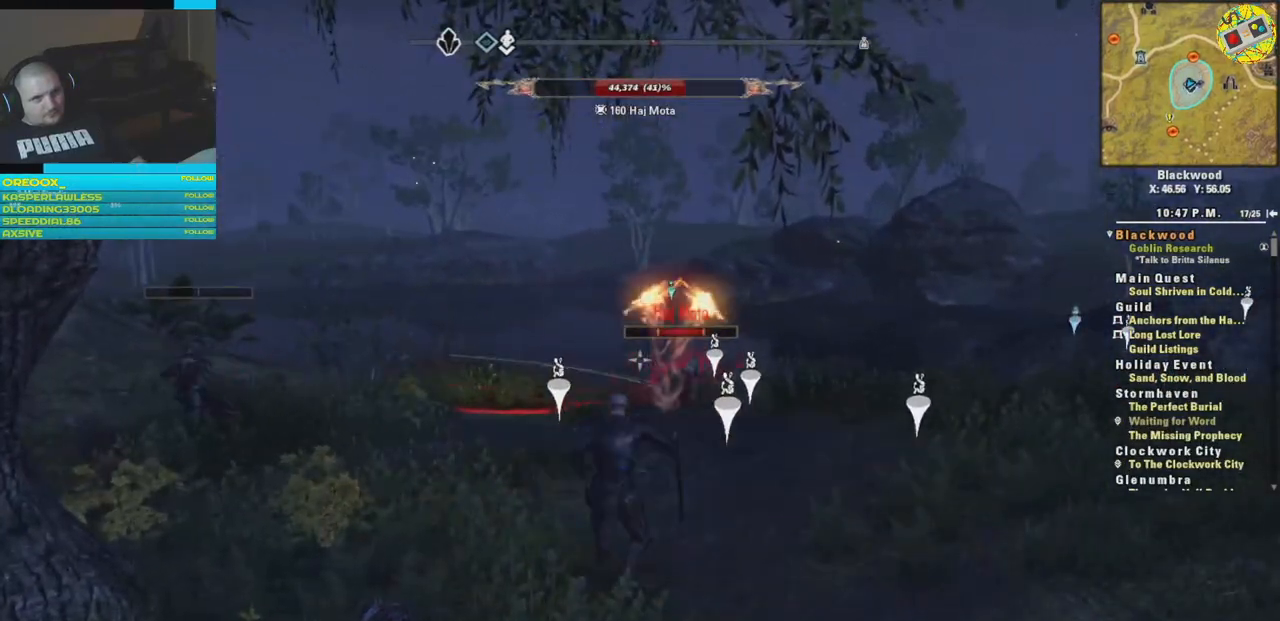
{"buttons": ["R2"], "left_stick": "center", "right_stick": "center", "events": [[433, "R2", "down"]]}
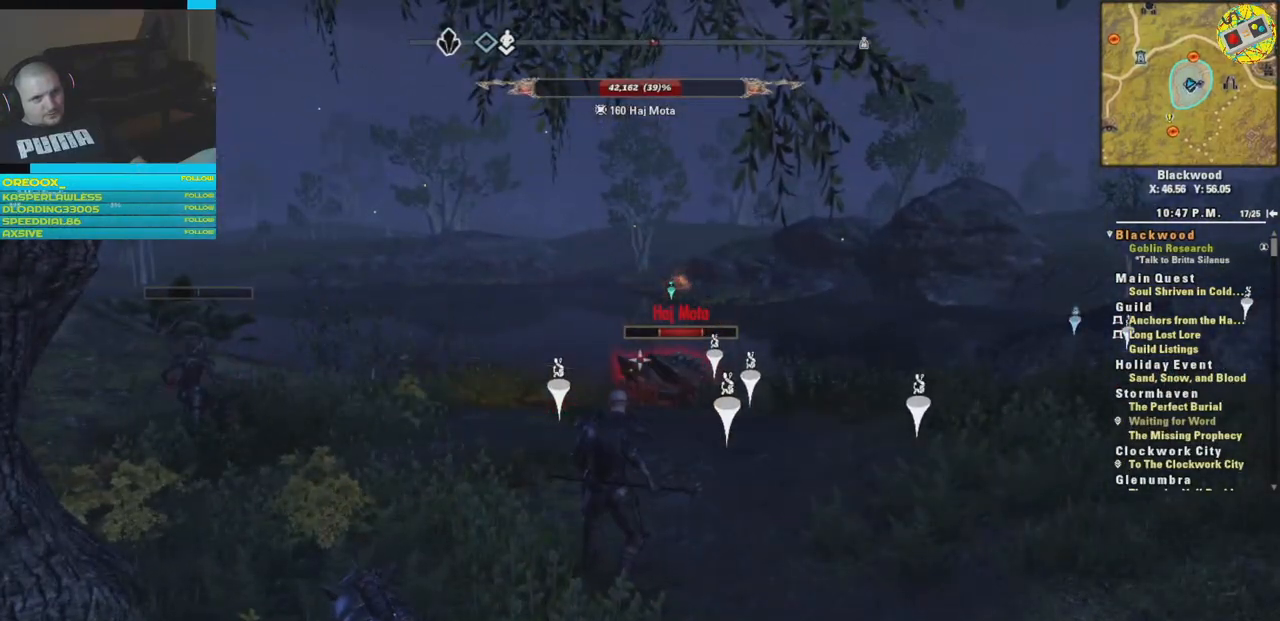
{"buttons": [], "left_stick": "up", "right_stick": "down", "events": [[33, "left_stick", "up"], [117, "right_stick", "down-right"], [200, "right_stick", "down"], [334, "R2", "up"]]}
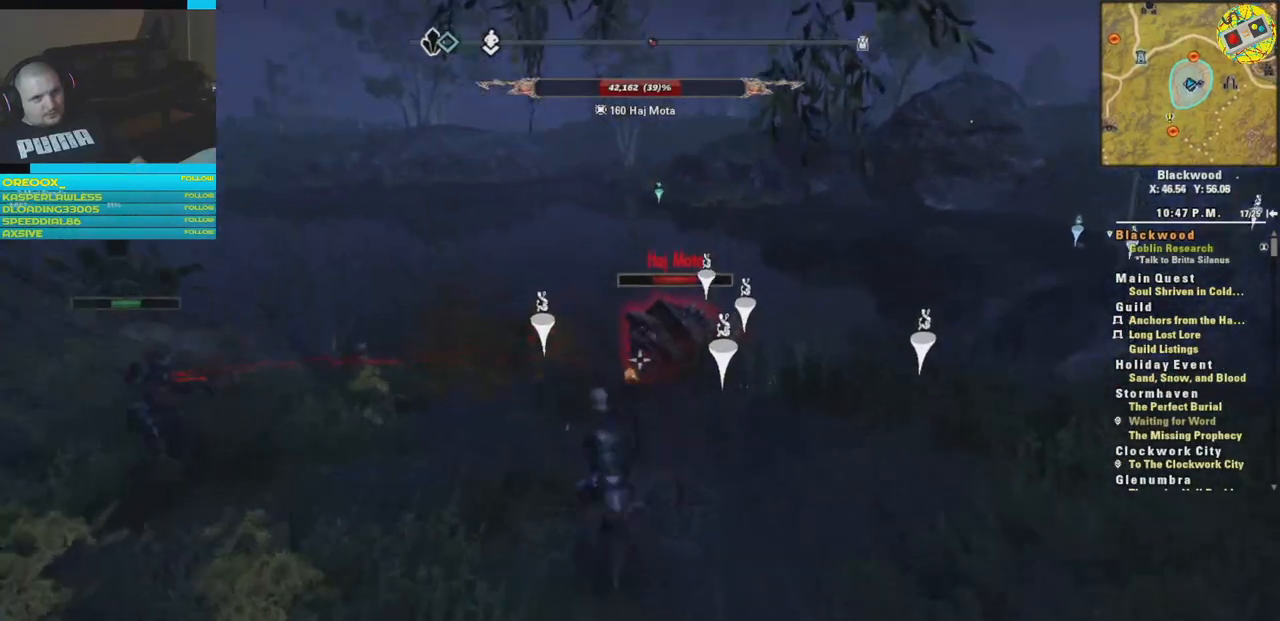
{"buttons": ["R2"], "left_stick": "center", "right_stick": "center", "events": [[183, "R2", "down"], [216, "left_stick", "center"], [216, "right_stick", "center"], [300, "R2", "up"], [500, "R2", "down"]]}
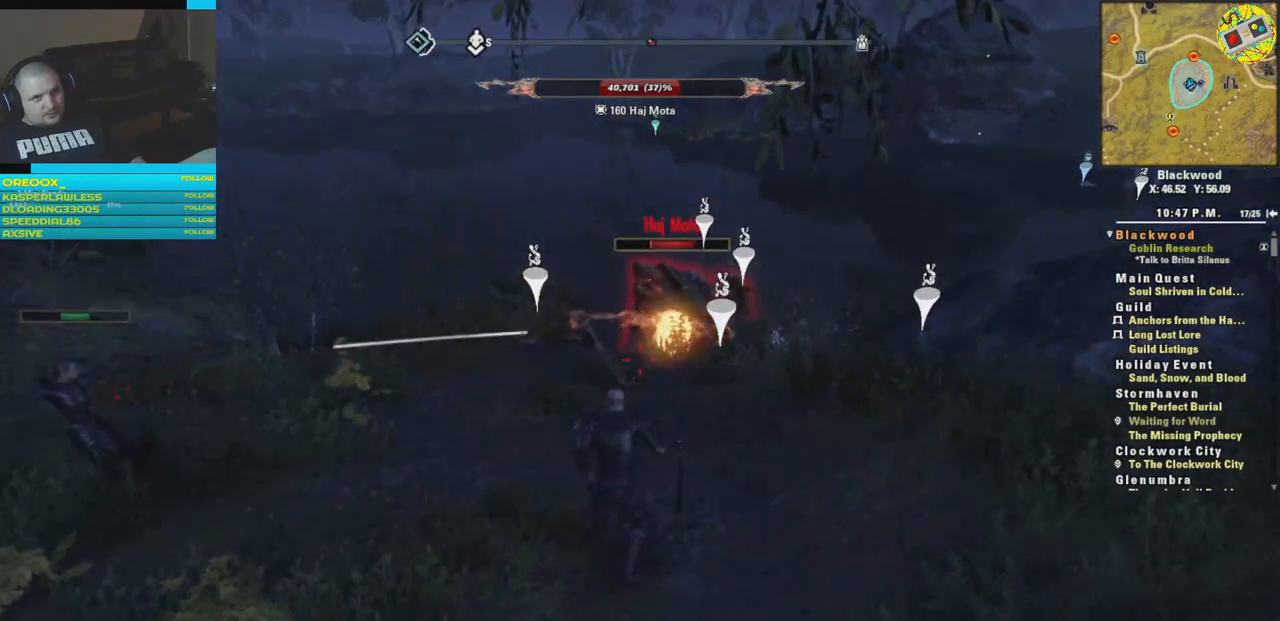
{"buttons": ["R2"], "left_stick": "center", "right_stick": "center", "events": [[134, "R2", "up"], [200, "R2", "down"], [334, "R2", "up"], [400, "R2", "down"]]}
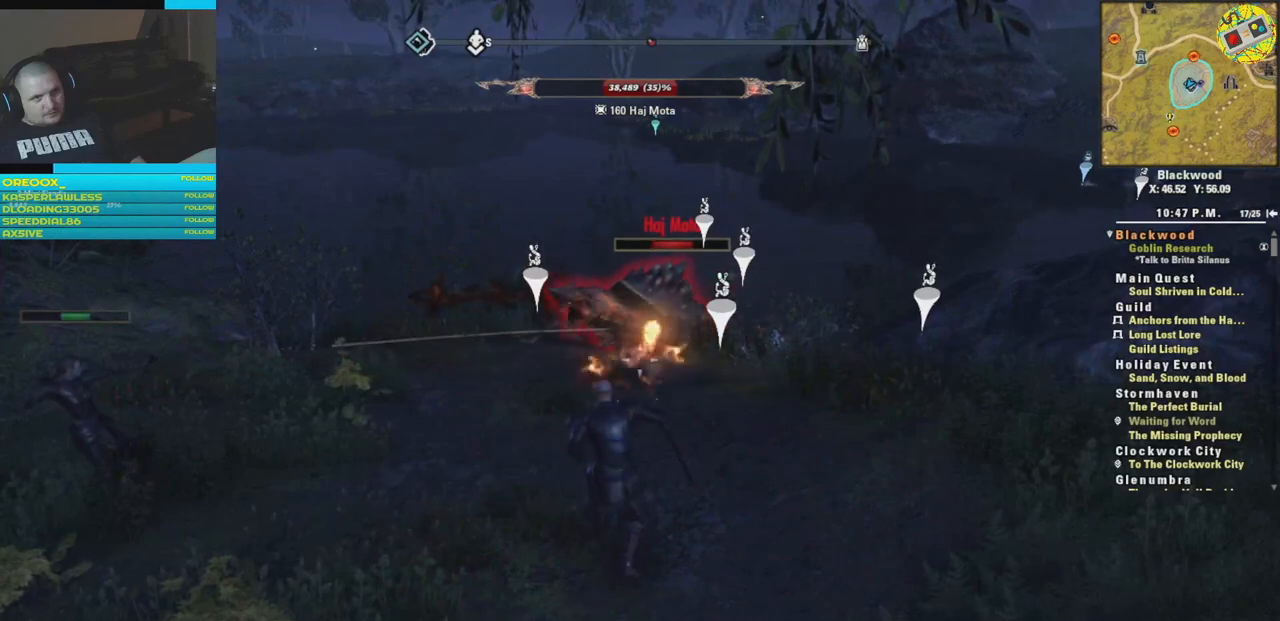
{"buttons": ["R2"], "left_stick": "center", "right_stick": "center", "events": [[16, "R2", "up"], [100, "R2", "down"], [216, "R2", "up"], [283, "R2", "down"], [400, "R2", "up"], [467, "R2", "down"]]}
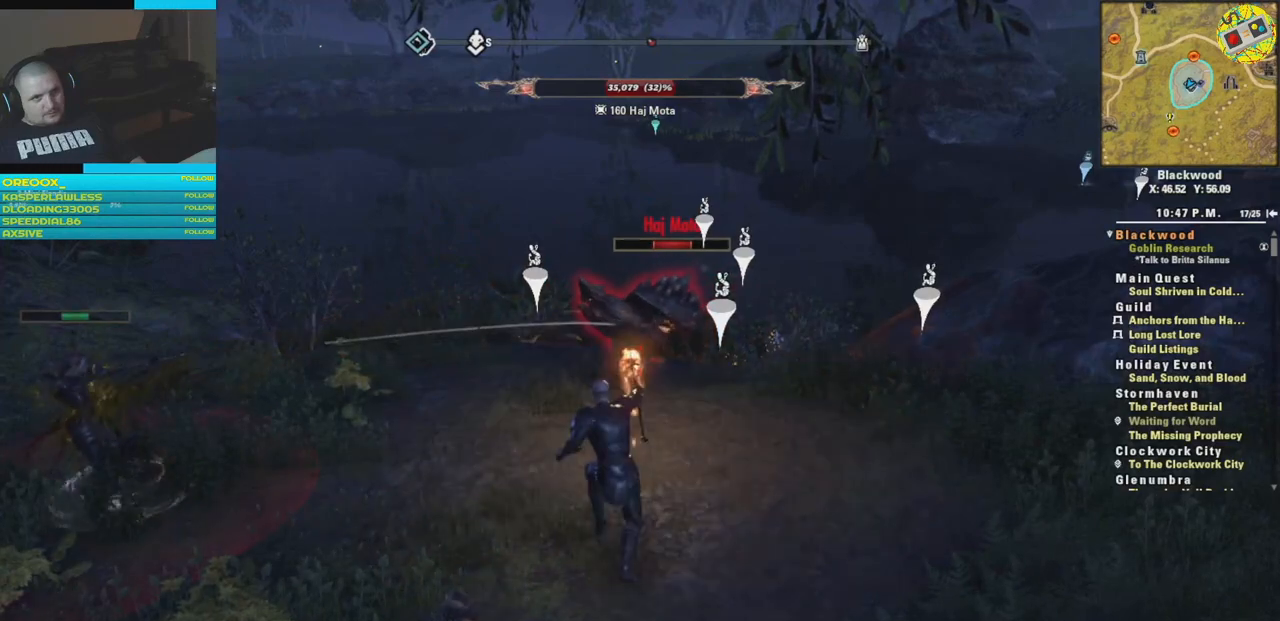
{"buttons": ["R2"], "left_stick": "center", "right_stick": "center", "events": [[100, "R2", "up"], [334, "R2", "down"]]}
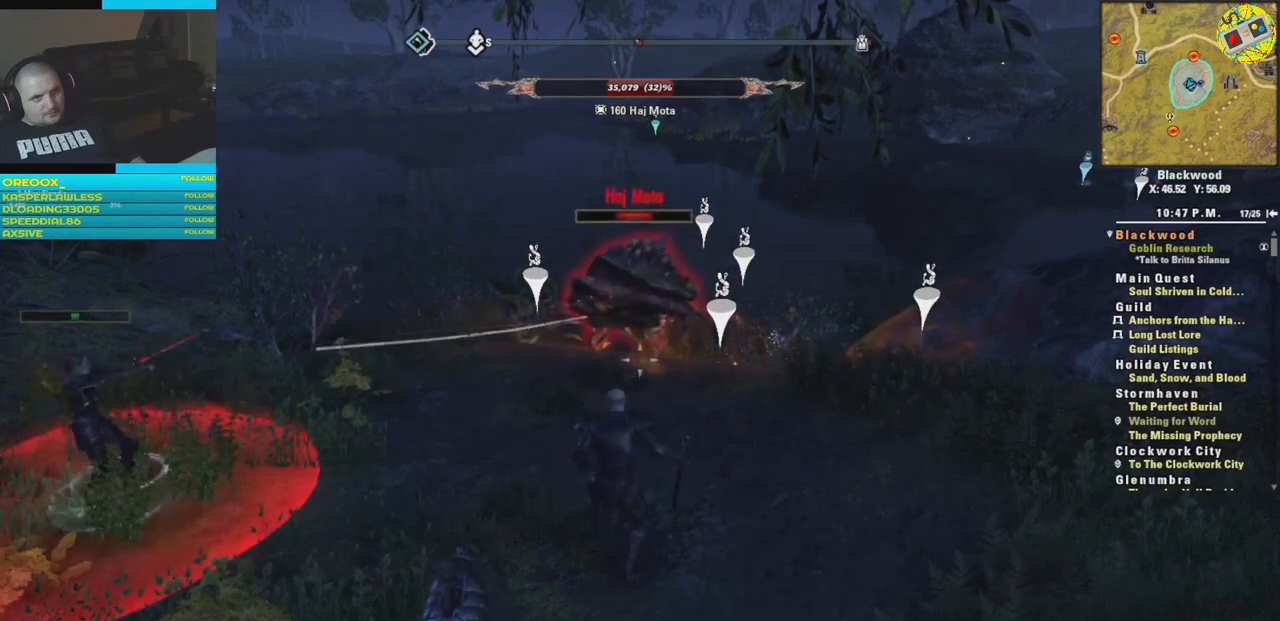
{"buttons": ["R2"], "left_stick": "down-left", "right_stick": "left", "events": [[417, "right_stick", "left"], [500, "left_stick", "down-left"]]}
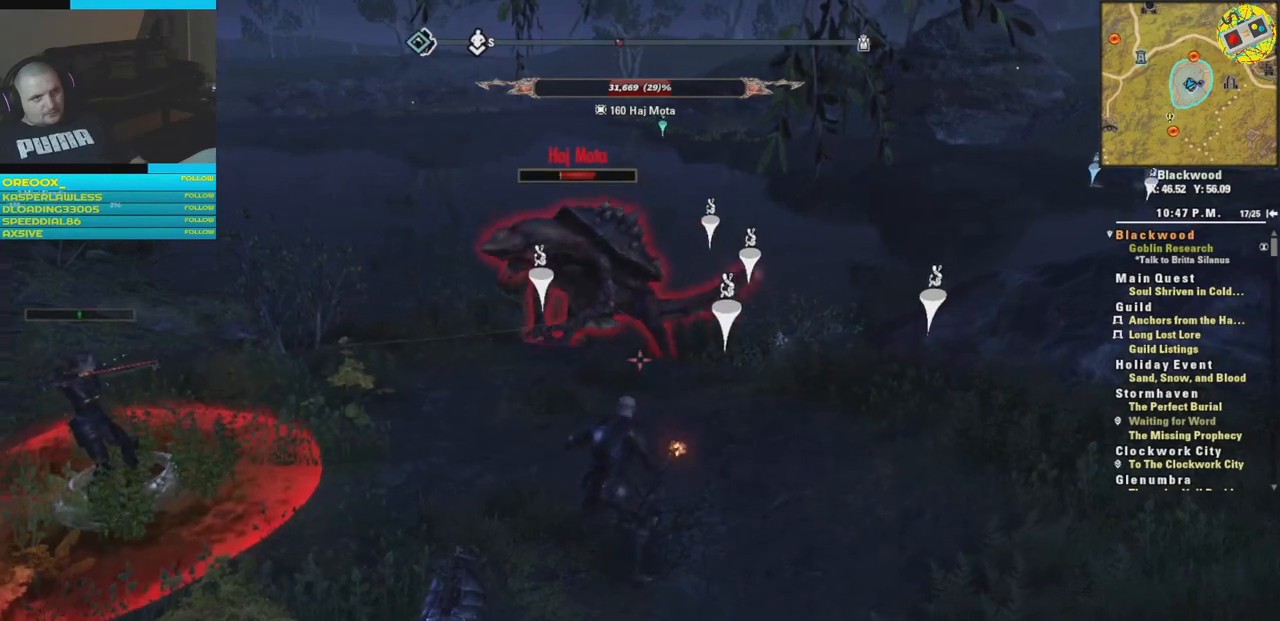
{"buttons": [], "left_stick": "center", "right_stick": "center", "events": [[134, "left_stick", "center"], [150, "R2", "up"], [184, "right_stick", "center"]]}
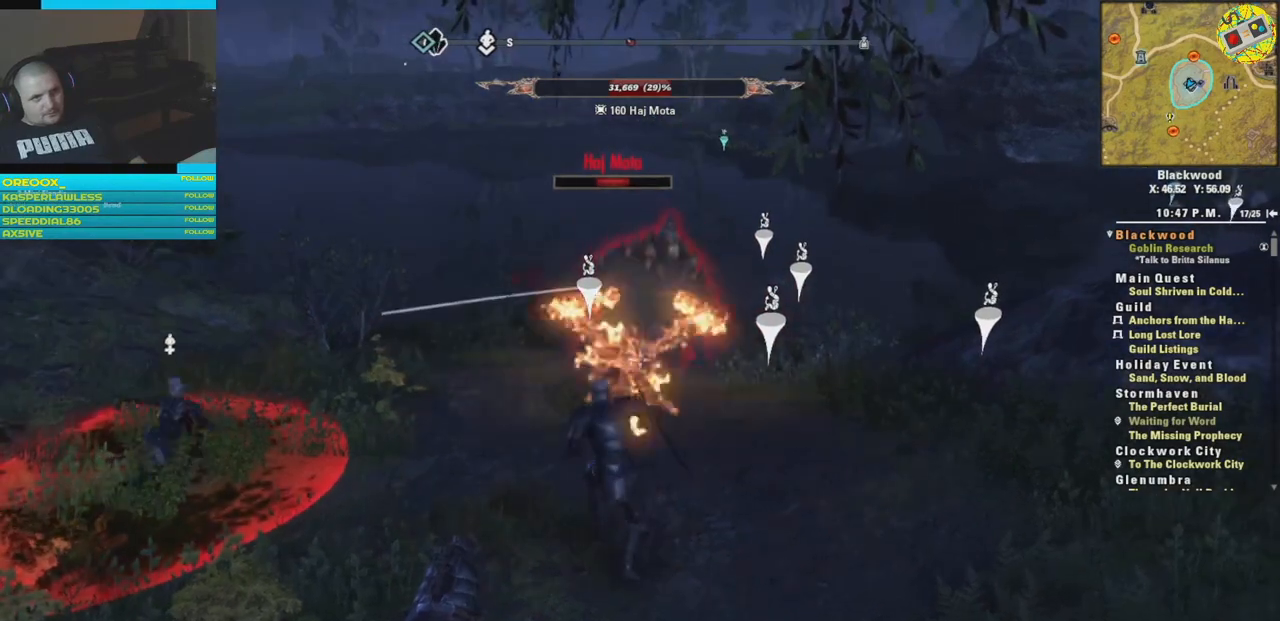
{"buttons": [], "left_stick": "down-right", "right_stick": "center", "events": [[116, "left_stick", "down-right"]]}
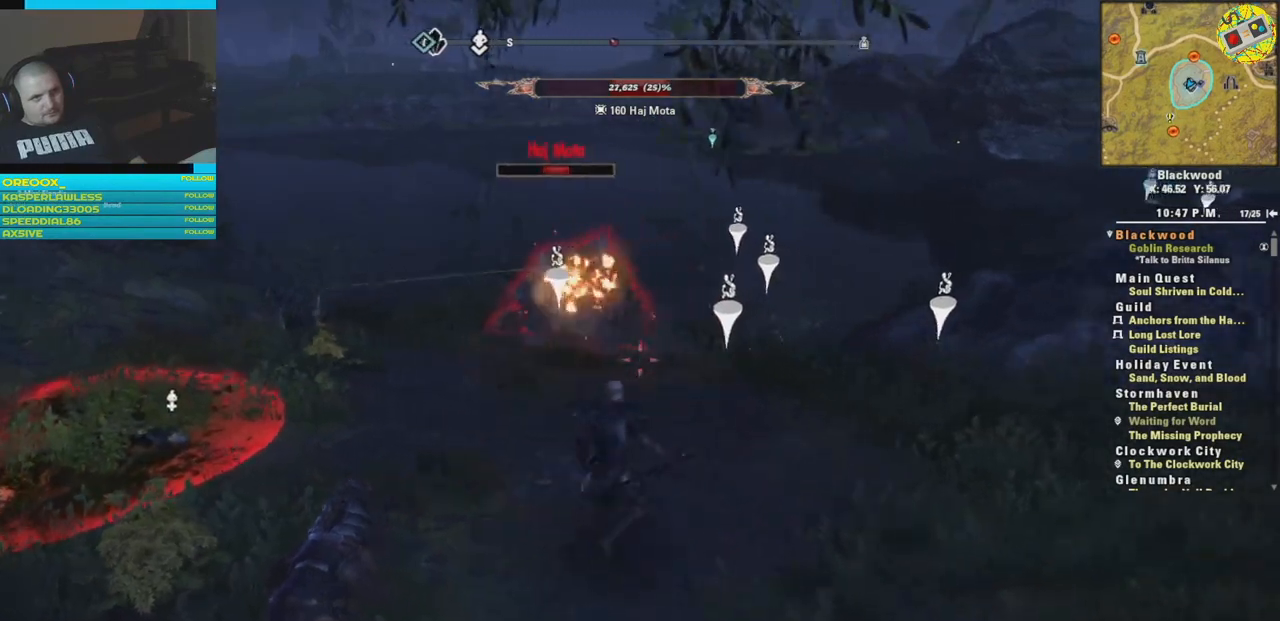
{"buttons": ["R2"], "left_stick": "center", "right_stick": "center", "events": [[17, "R2", "down"], [134, "left_stick", "down-left"], [467, "left_stick", "center"]]}
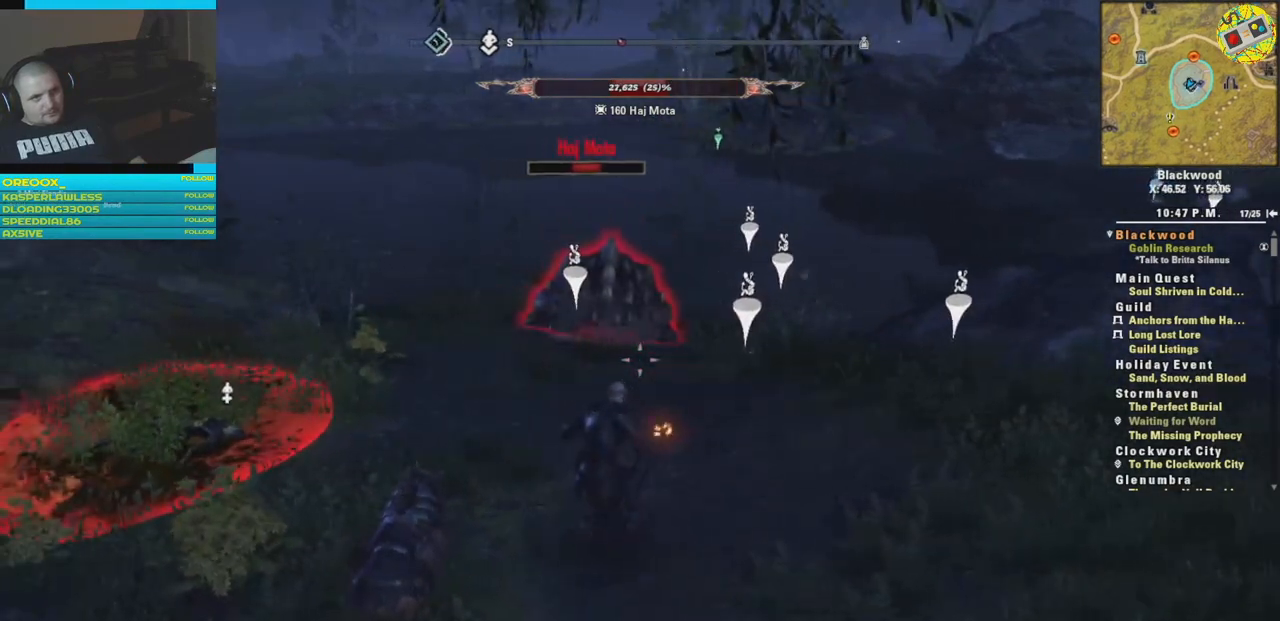
{"buttons": [], "left_stick": "center", "right_stick": "center", "events": [[116, "right_stick", "up-left"], [183, "left_stick", "left"], [183, "right_stick", "up"], [333, "R2", "up"], [333, "left_stick", "center"], [367, "right_stick", "center"]]}
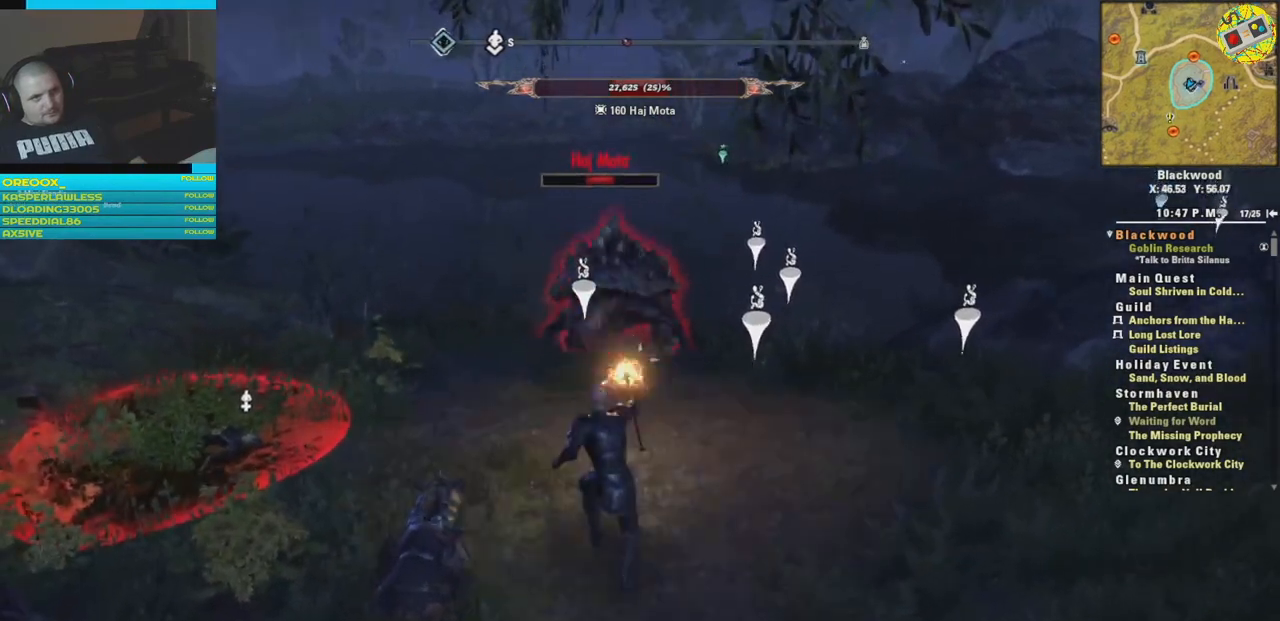
{"buttons": [], "left_stick": "right", "right_stick": "center", "events": [[200, "left_stick", "right"]]}
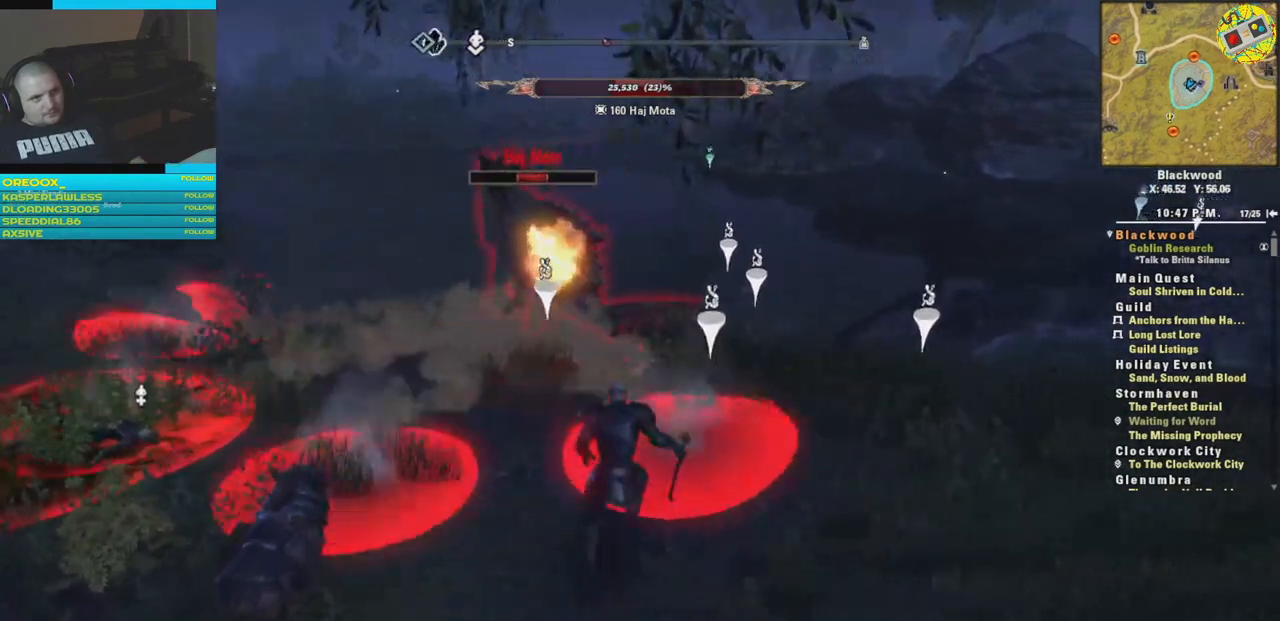
{"buttons": [], "left_stick": "up-left", "right_stick": "left", "events": [[400, "right_stick", "left"], [417, "left_stick", "up-left"]]}
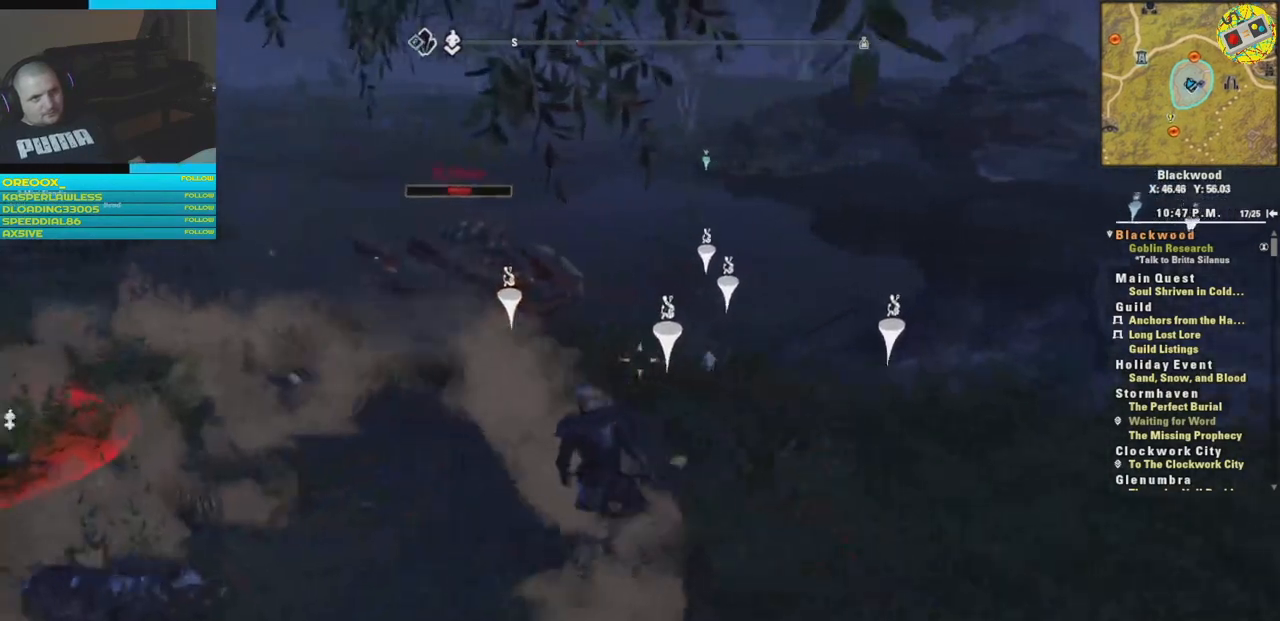
{"buttons": ["R2"], "left_stick": "left", "right_stick": "up-left", "events": [[83, "R2", "down"], [184, "right_stick", "up-left"], [234, "left_stick", "left"]]}
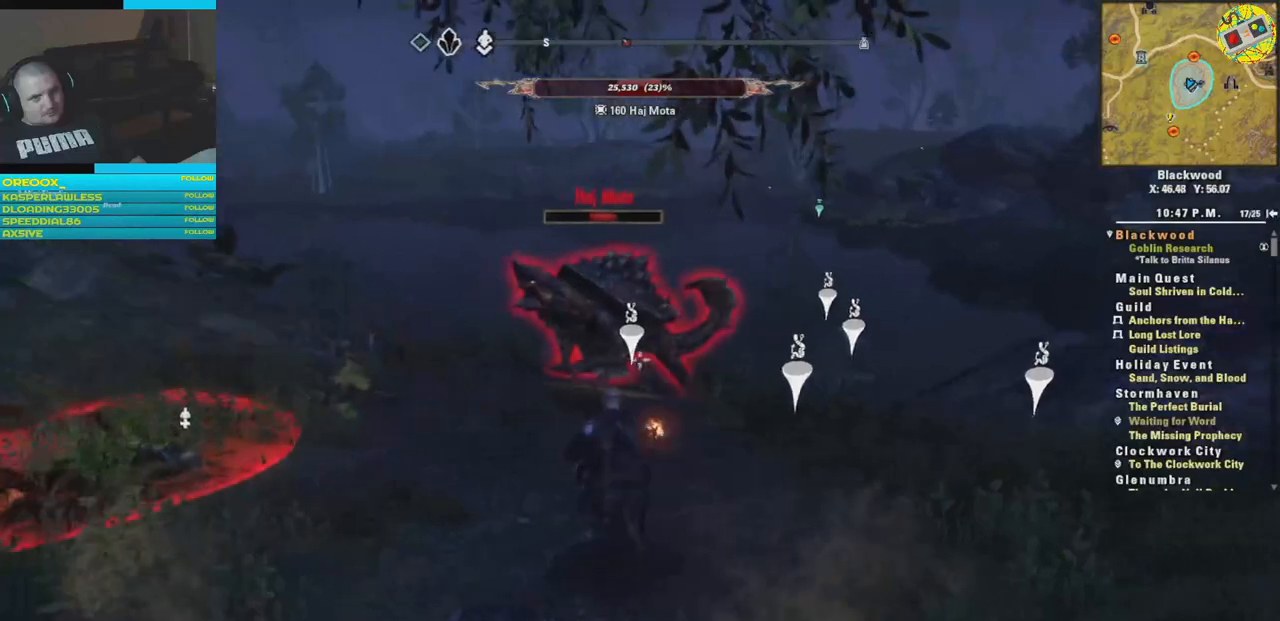
{"buttons": [], "left_stick": "center", "right_stick": "center", "events": [[83, "left_stick", "center"], [200, "R2", "up"], [233, "right_stick", "center"]]}
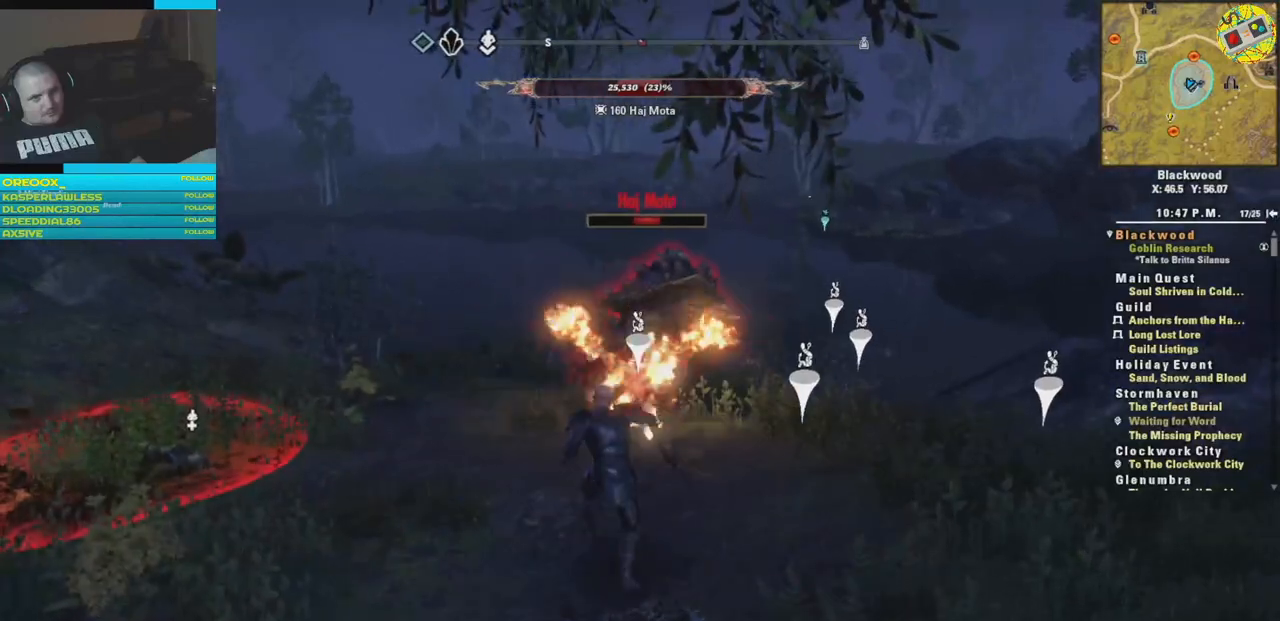
{"buttons": [], "left_stick": "down-right", "right_stick": "center", "events": [[150, "left_stick", "down-right"]]}
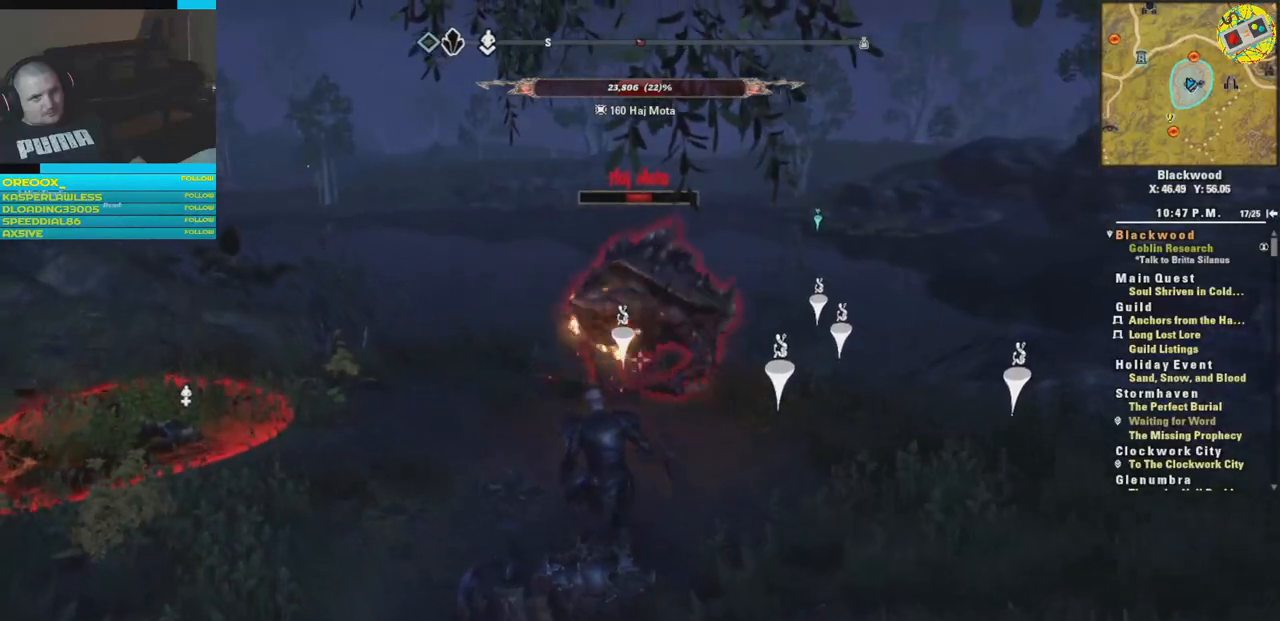
{"buttons": ["R2"], "left_stick": "down", "right_stick": "up", "events": [[50, "R2", "down"], [216, "left_stick", "down"], [300, "right_stick", "up"]]}
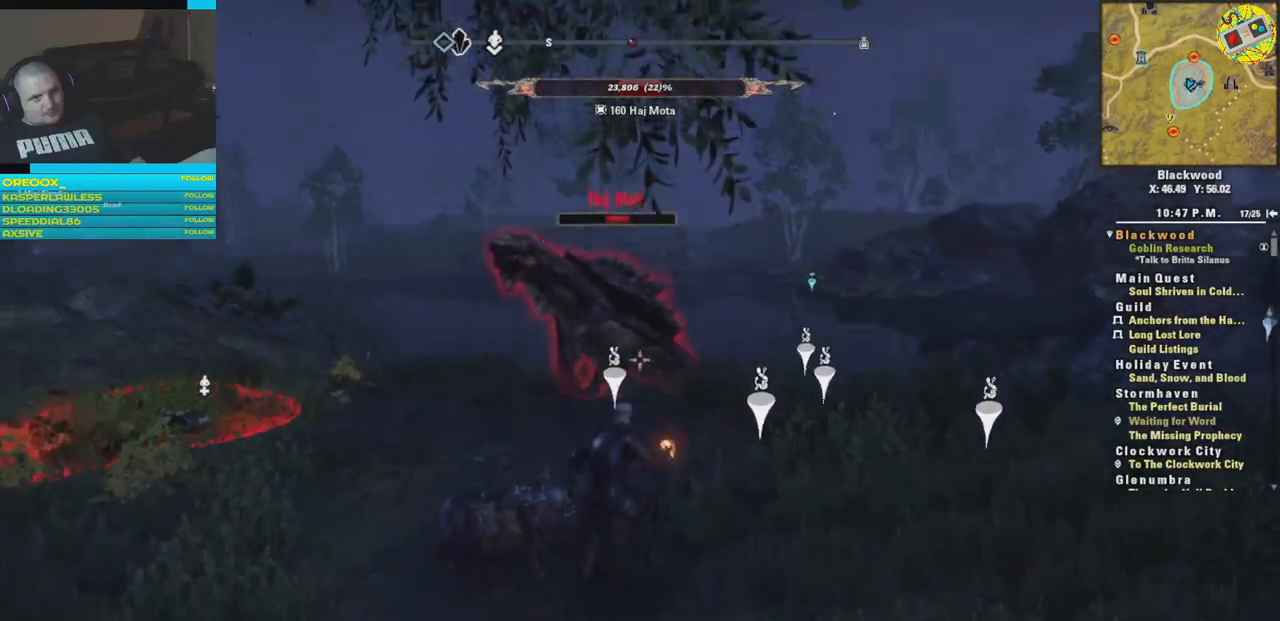
{"buttons": [], "left_stick": "down", "right_stick": "center", "events": [[284, "right_stick", "center"], [334, "R2", "up"], [351, "right_stick", "down-left"], [468, "right_stick", "center"]]}
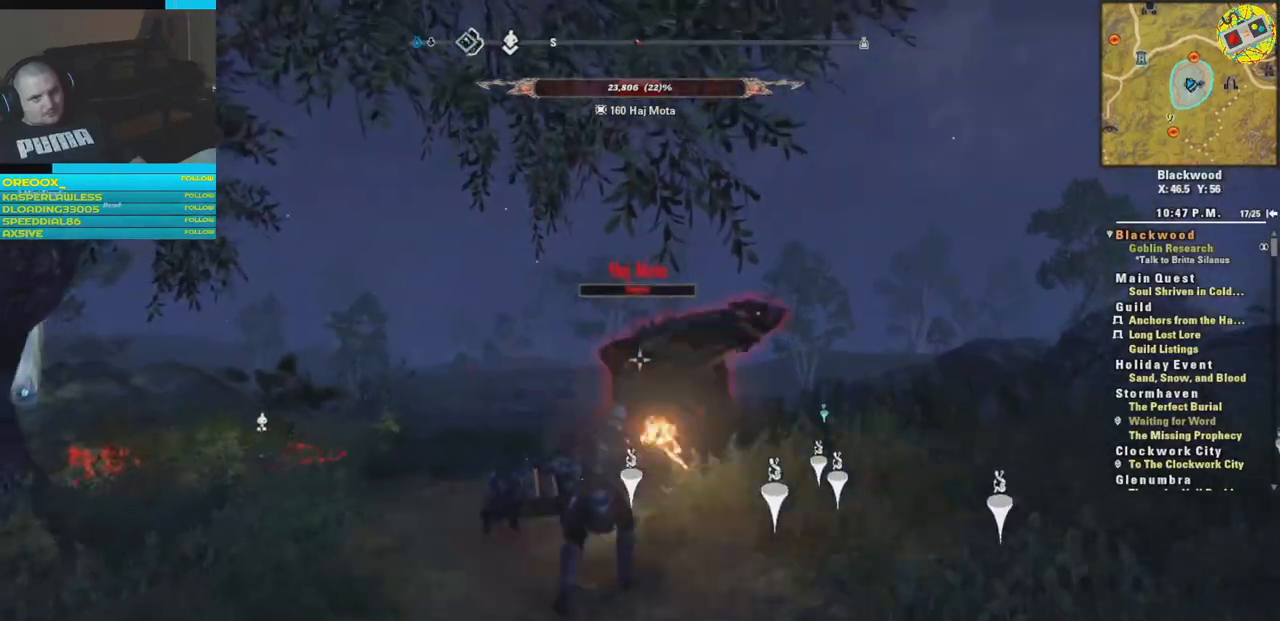
{"buttons": [], "left_stick": "down-right", "right_stick": "center", "events": [[467, "left_stick", "down-right"]]}
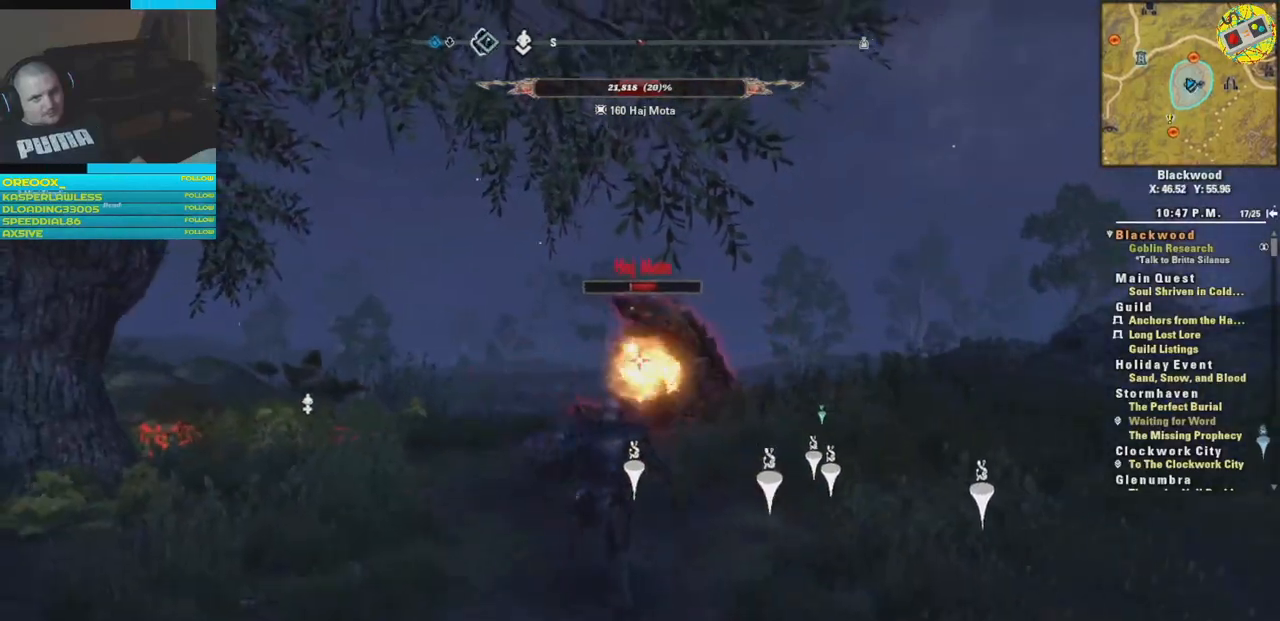
{"buttons": ["R2"], "left_stick": "left", "right_stick": "center", "events": [[117, "left_stick", "right"], [251, "R2", "down"], [451, "left_stick", "center"], [501, "left_stick", "left"]]}
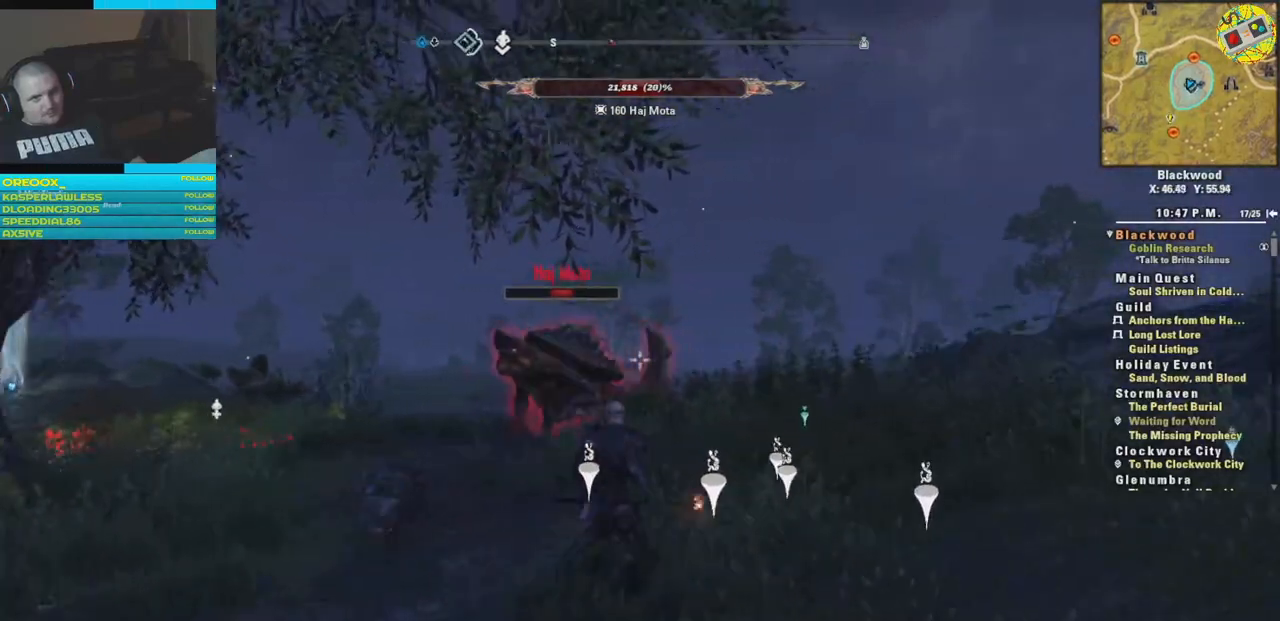
{"buttons": ["R2"], "left_stick": "left", "right_stick": "center", "events": []}
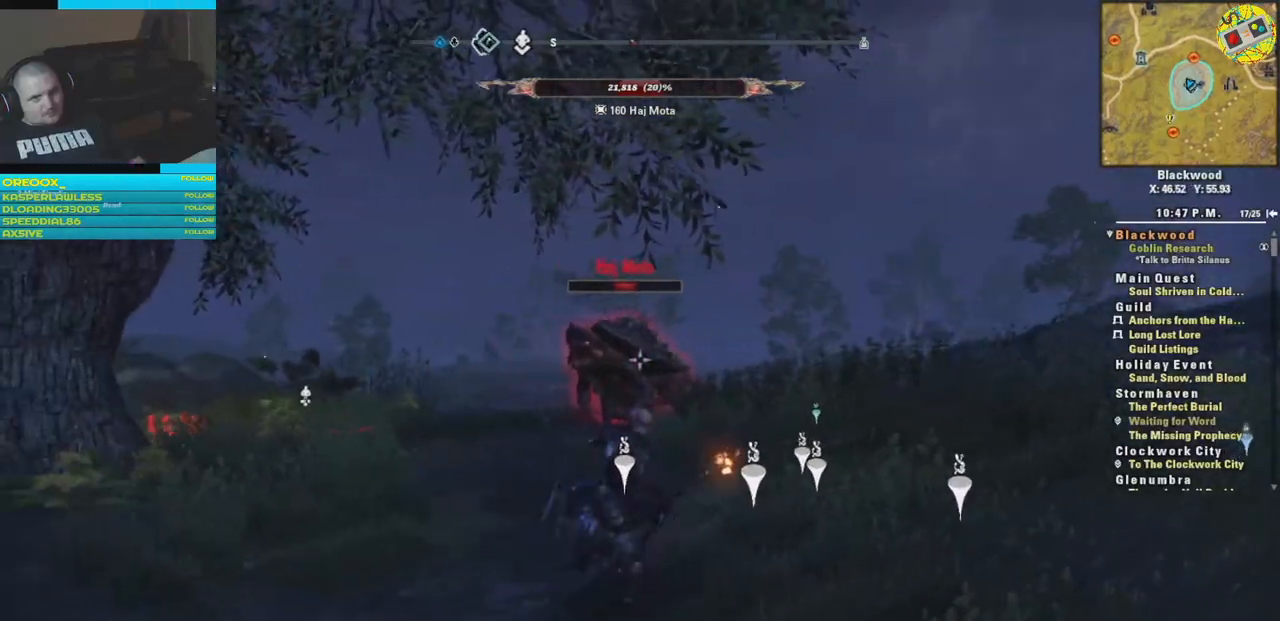
{"buttons": [], "left_stick": "down", "right_stick": "center", "events": [[301, "left_stick", "down-left"], [401, "R2", "up"], [451, "left_stick", "down"]]}
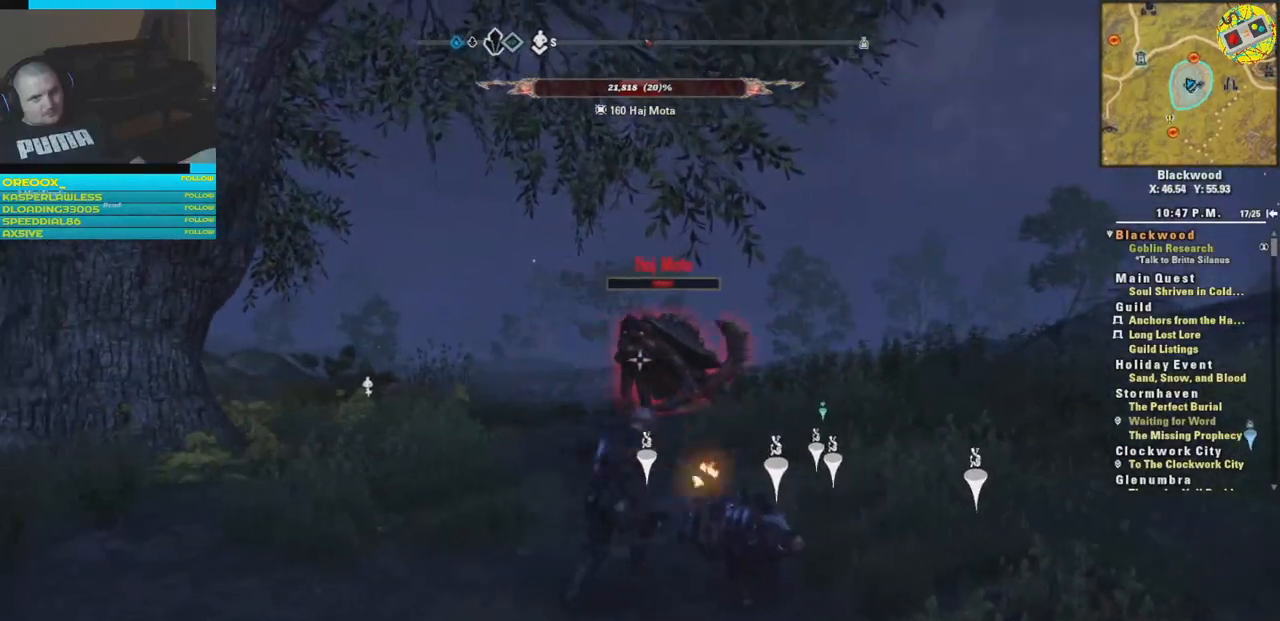
{"buttons": [], "left_stick": "down-left", "right_stick": "center", "events": [[200, "left_stick", "down-left"]]}
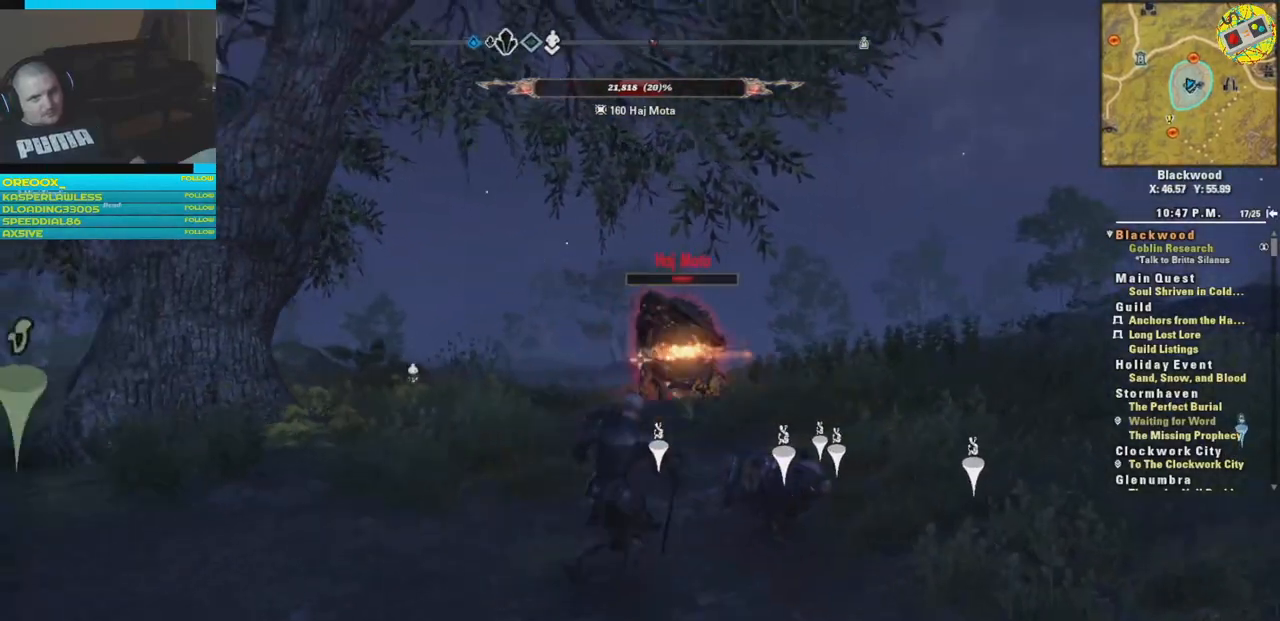
{"buttons": ["R2"], "left_stick": "up-left", "right_stick": "right", "events": [[84, "left_stick", "left"], [234, "left_stick", "up-left"], [284, "right_stick", "right"], [501, "R2", "down"]]}